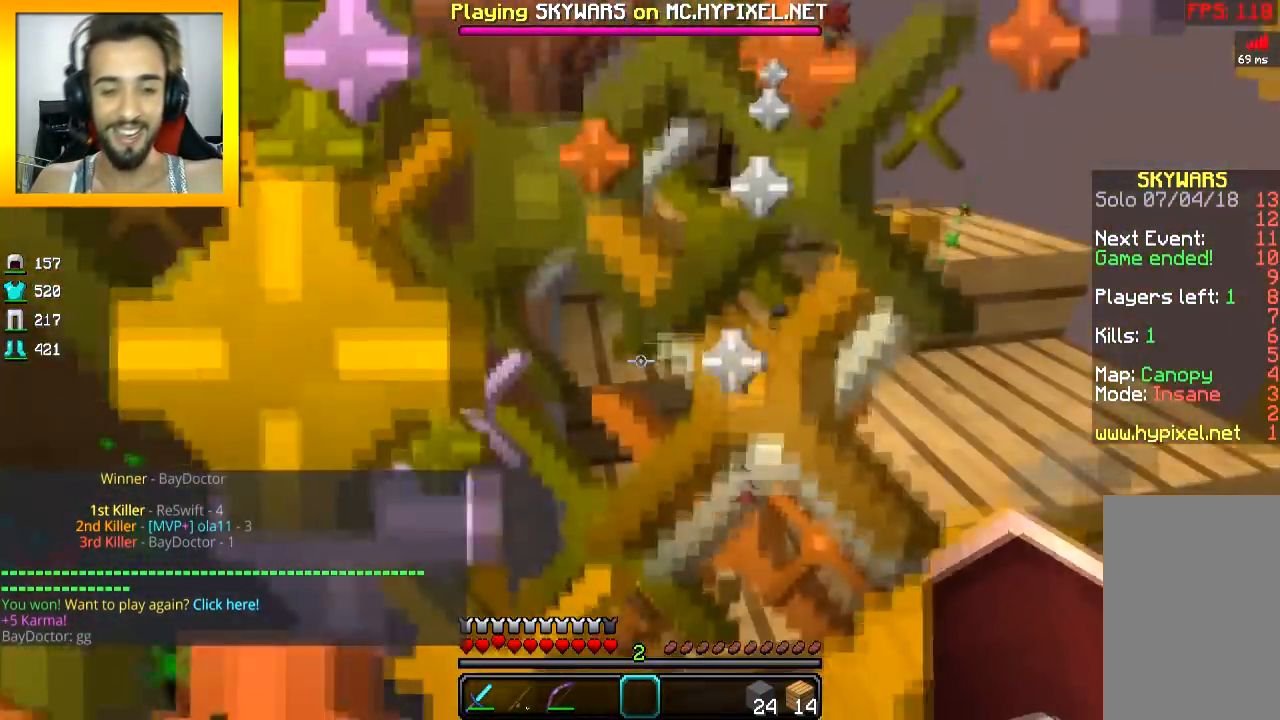
Gameplay with keyboard and mouse; each line is a JSON object with the keys and mouse buttons held at the frame after it. "events" lists presses ("down") and releases ("up") of "a", "d", "s", "space", "w", "mouse_left" and "mouse_right" between this image and that frame as [ms after this image, input, new state], when the widget could be followed in between. "mouse_left", "mouse_right" = the "left", "right" buttons of the "mouse" list. No other keys are recorded. Fast repeated clicks can show as one long hold. Mouse movement is not recorded.
{"keys": ["w"], "mouse": ["right"], "events": [[217, "w", "down"], [267, "mouse_left", "down"], [317, "mouse_right", "down"], [317, "space", "down"], [367, "mouse_left", "up"], [367, "mouse_right", "up"], [417, "mouse_left", "down"], [417, "mouse_right", "down"], [467, "mouse_left", "up"], [467, "space", "up"]]}
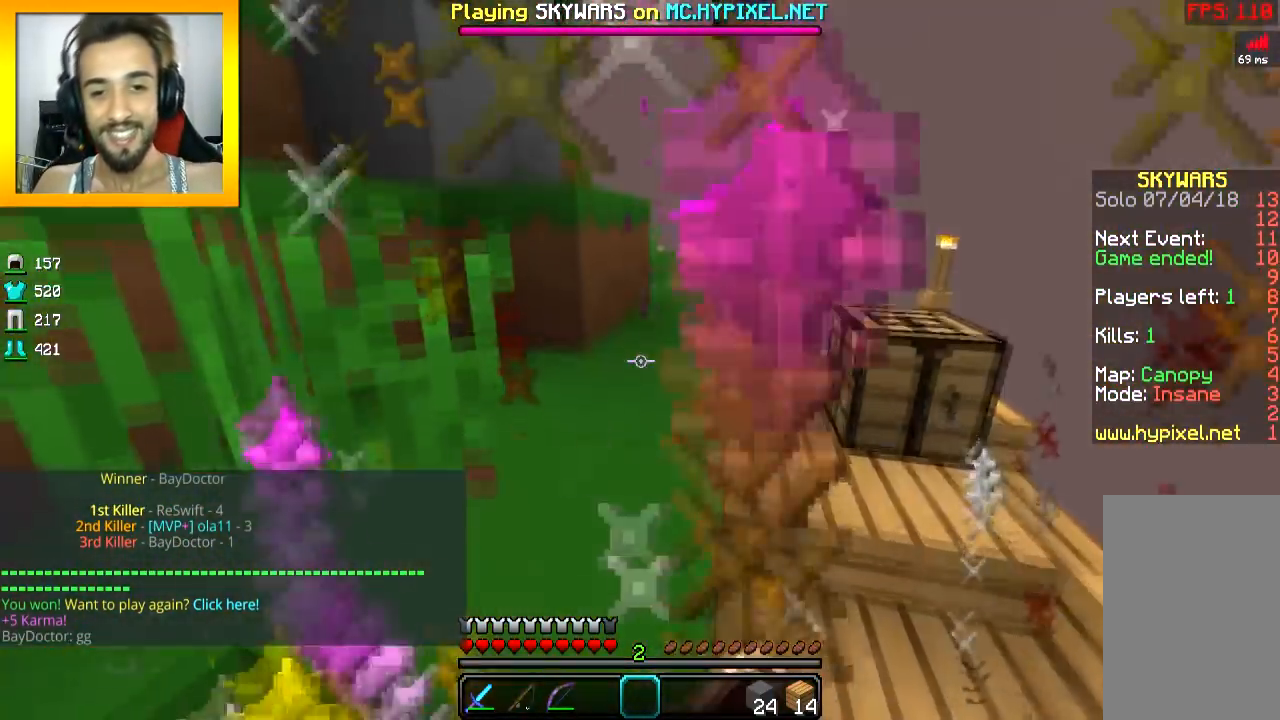
{"keys": ["d"], "mouse": [], "events": [[17, "mouse_right", "up"], [67, "mouse_left", "down"], [67, "mouse_right", "down"], [117, "mouse_left", "up"], [117, "mouse_right", "up"], [217, "d", "down"], [217, "w", "up"]]}
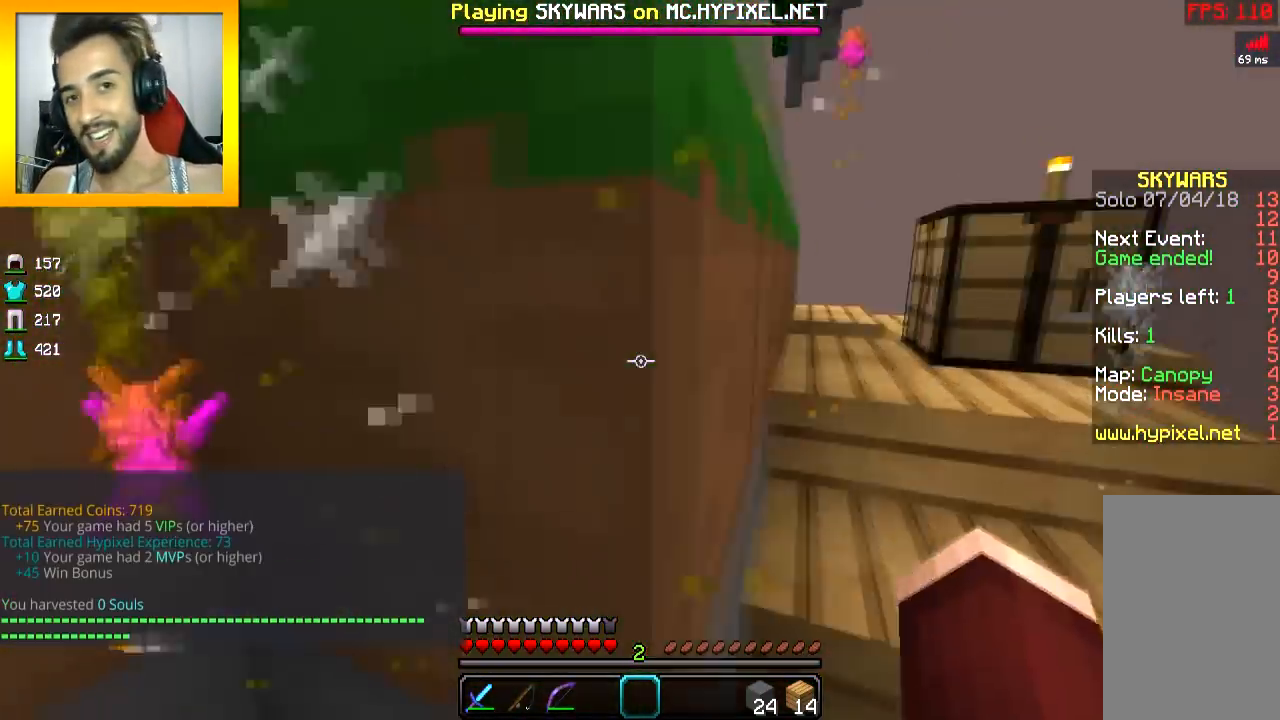
{"keys": [], "mouse": [], "events": [[217, "d", "up"]]}
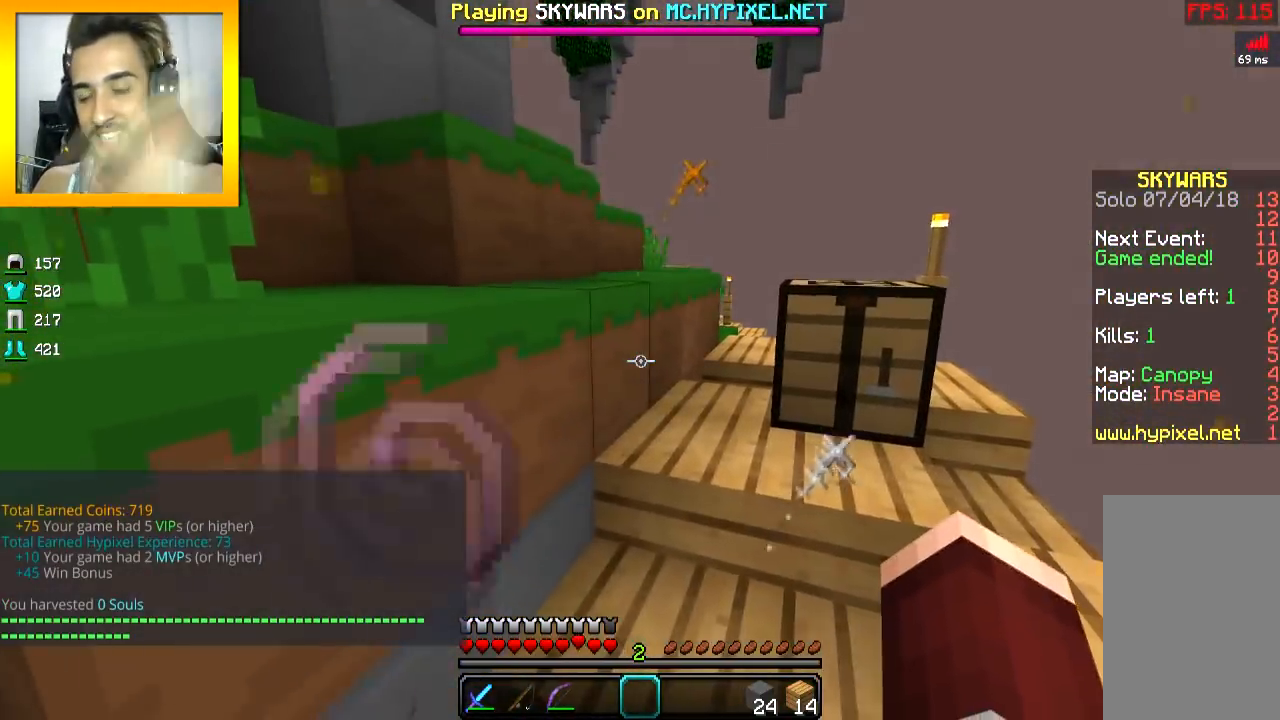
{"keys": ["w"], "mouse": [], "events": [[167, "w", "down"], [267, "d", "down"], [417, "d", "up"]]}
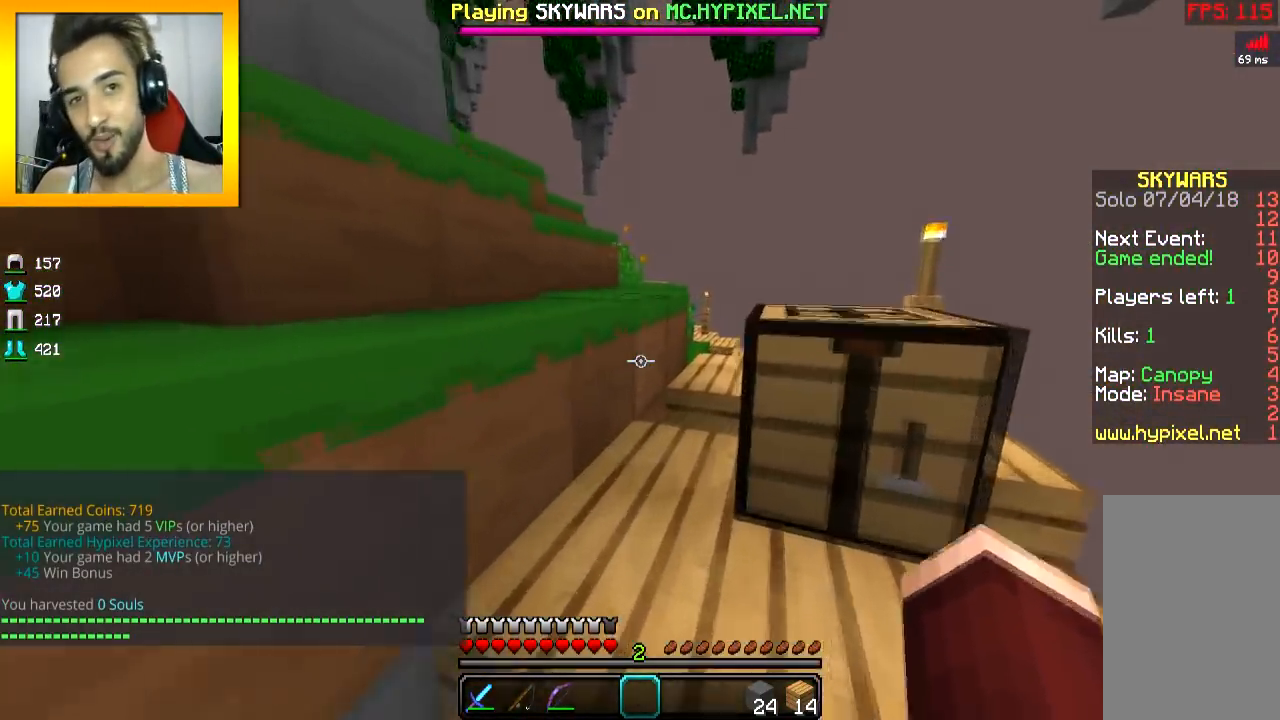
{"keys": ["a", "w"], "mouse": [], "events": [[167, "a", "down"], [217, "space", "down"], [467, "space", "up"]]}
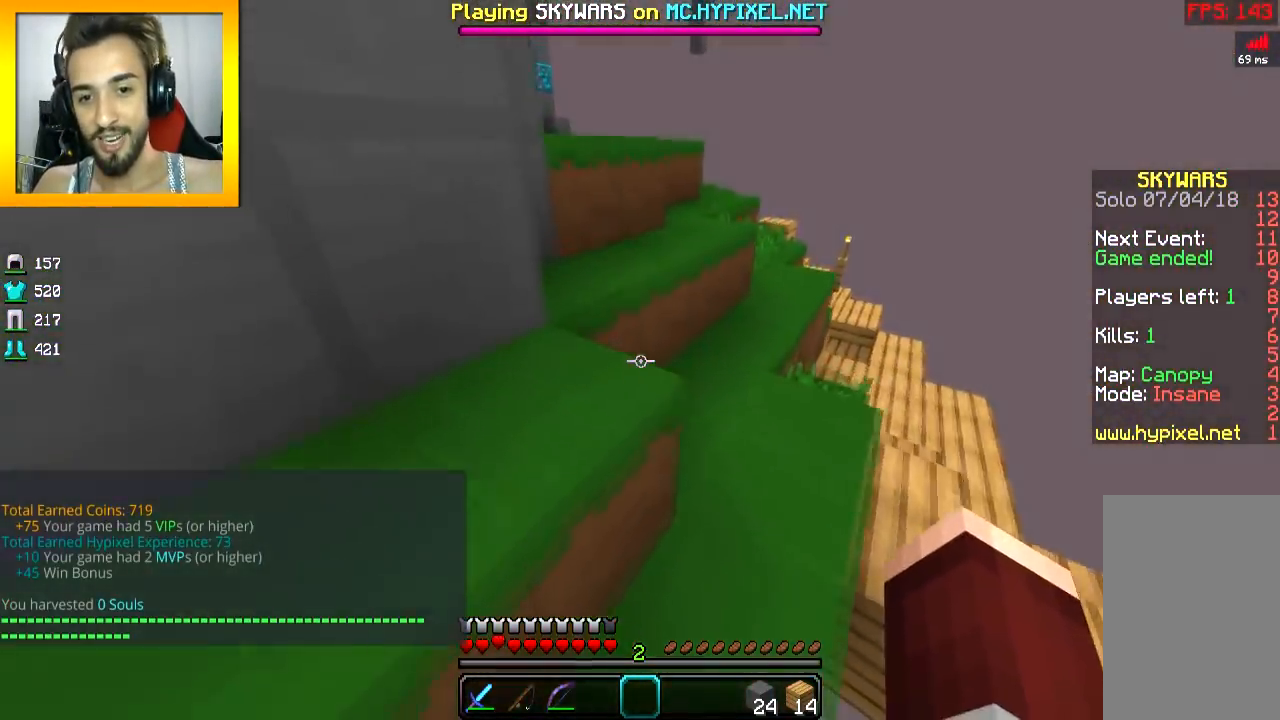
{"keys": [], "mouse": [], "events": [[84, "a", "up"], [84, "w", "up"]]}
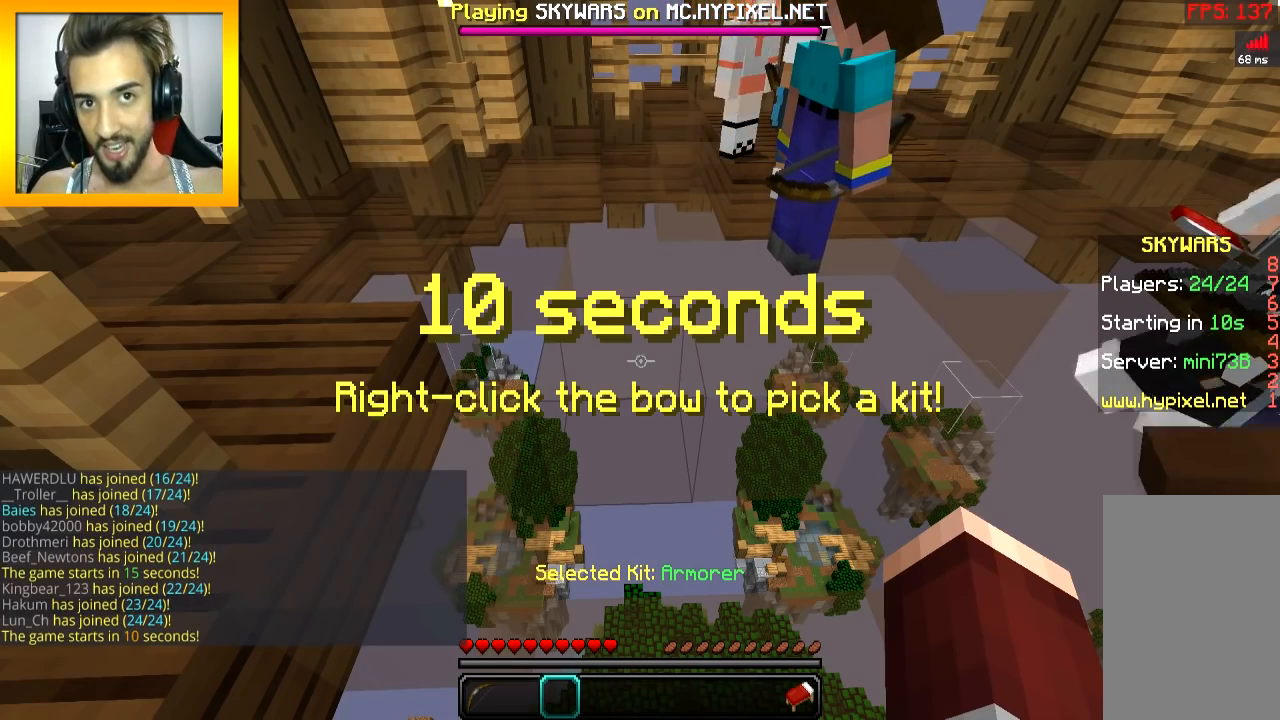
{"keys": [], "mouse": [], "events": []}
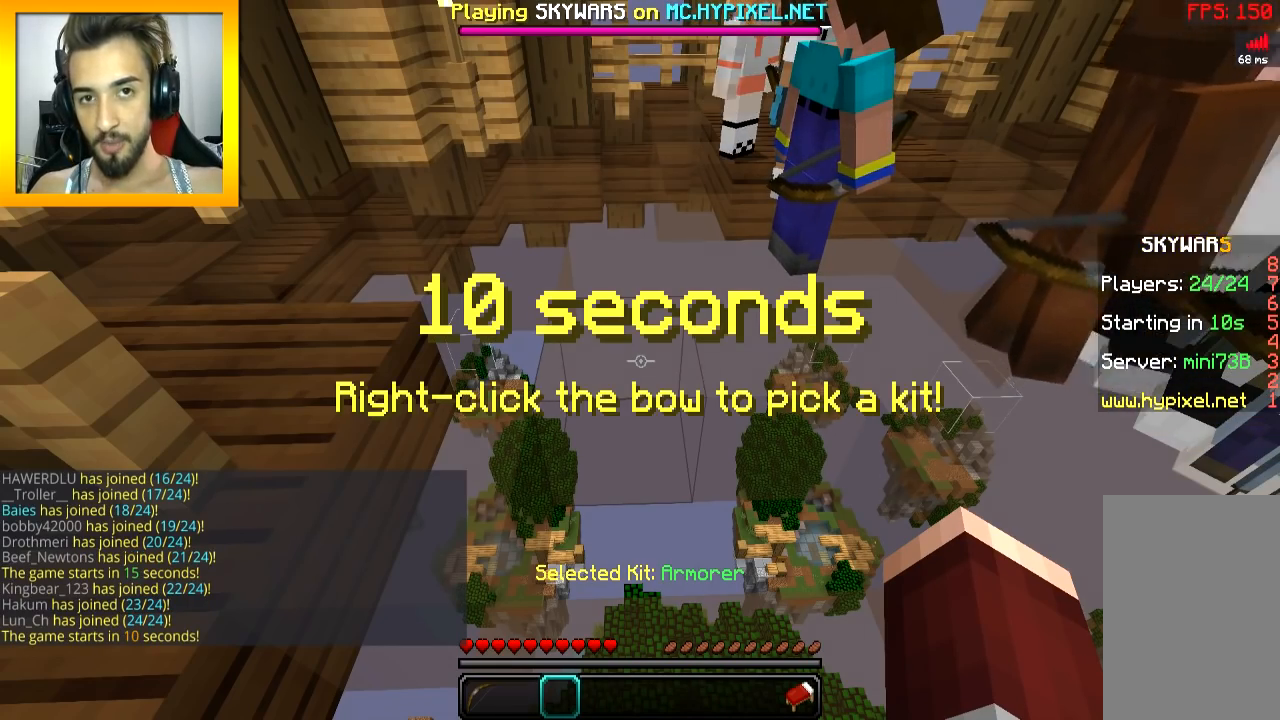
{"keys": [], "mouse": [], "events": []}
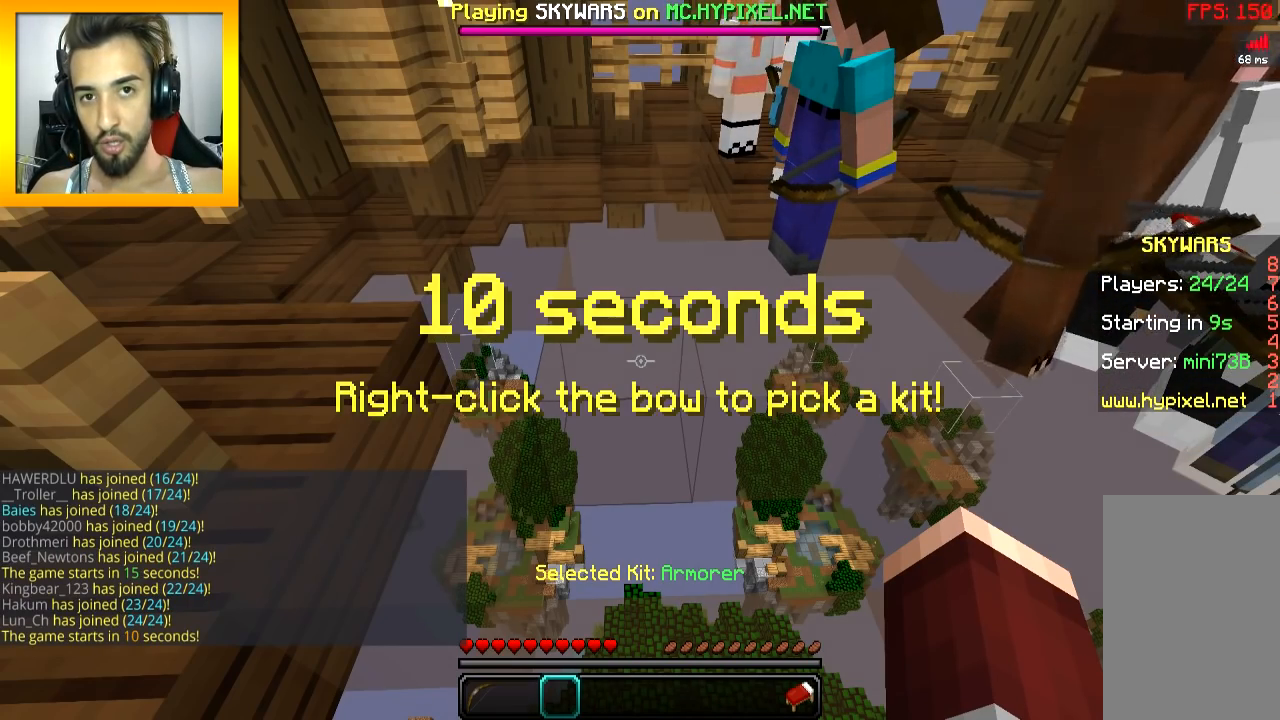
{"keys": [], "mouse": [], "events": []}
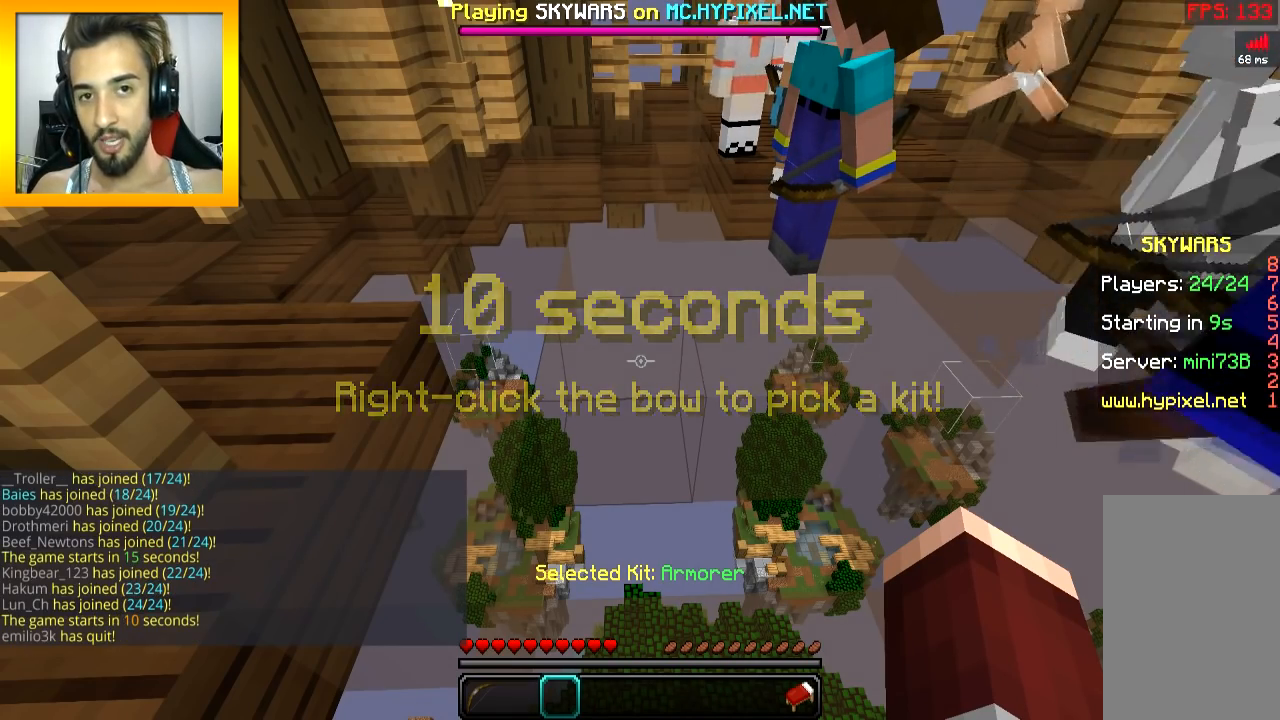
{"keys": [], "mouse": [], "events": []}
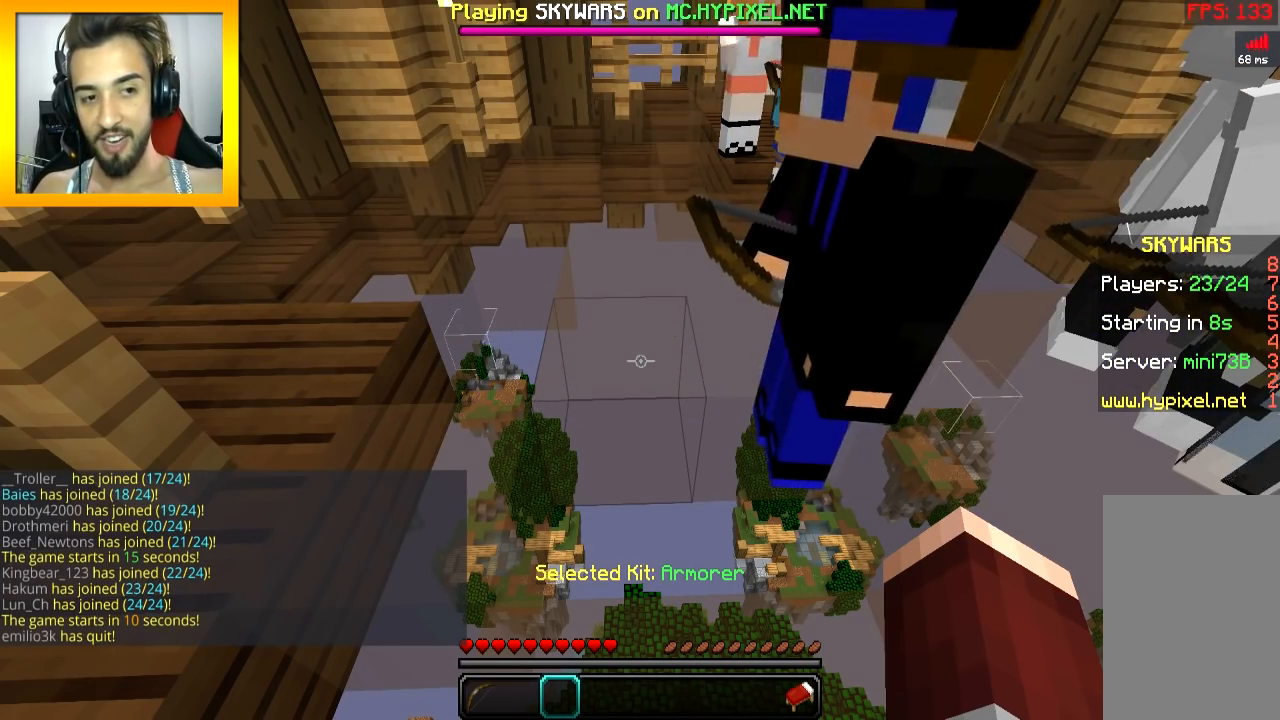
{"keys": [], "mouse": [], "events": []}
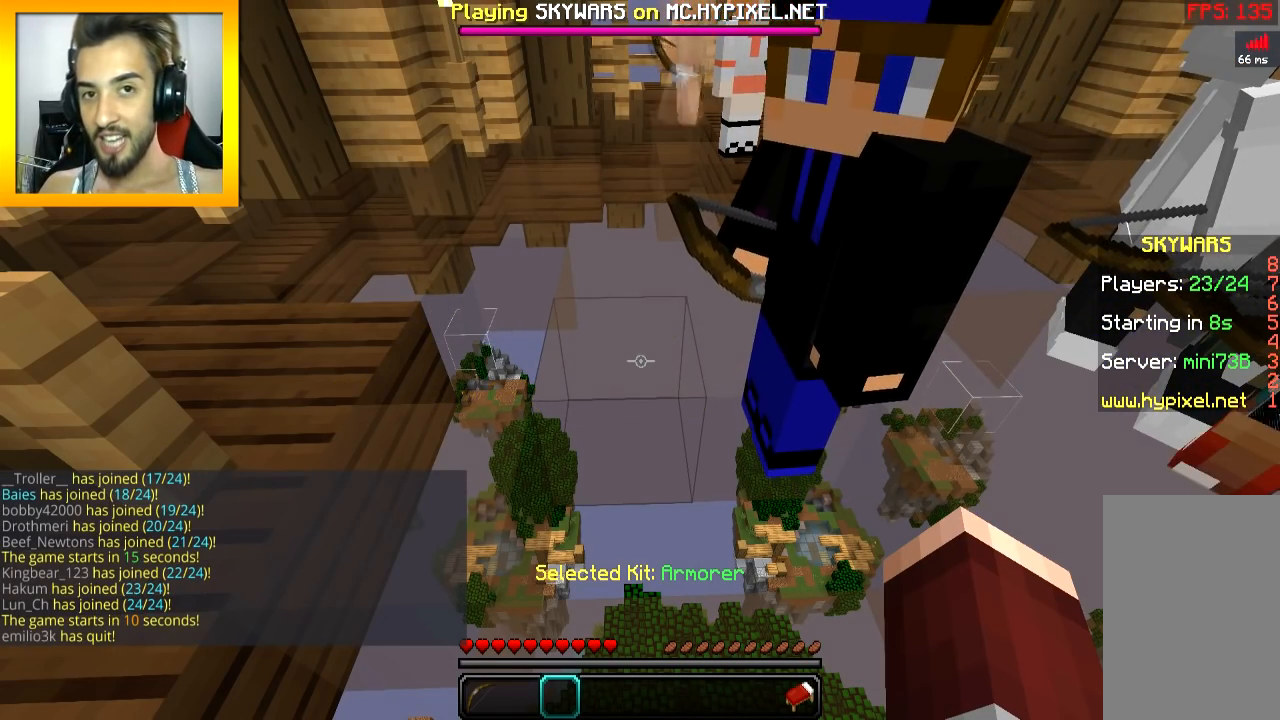
{"keys": [], "mouse": [], "events": []}
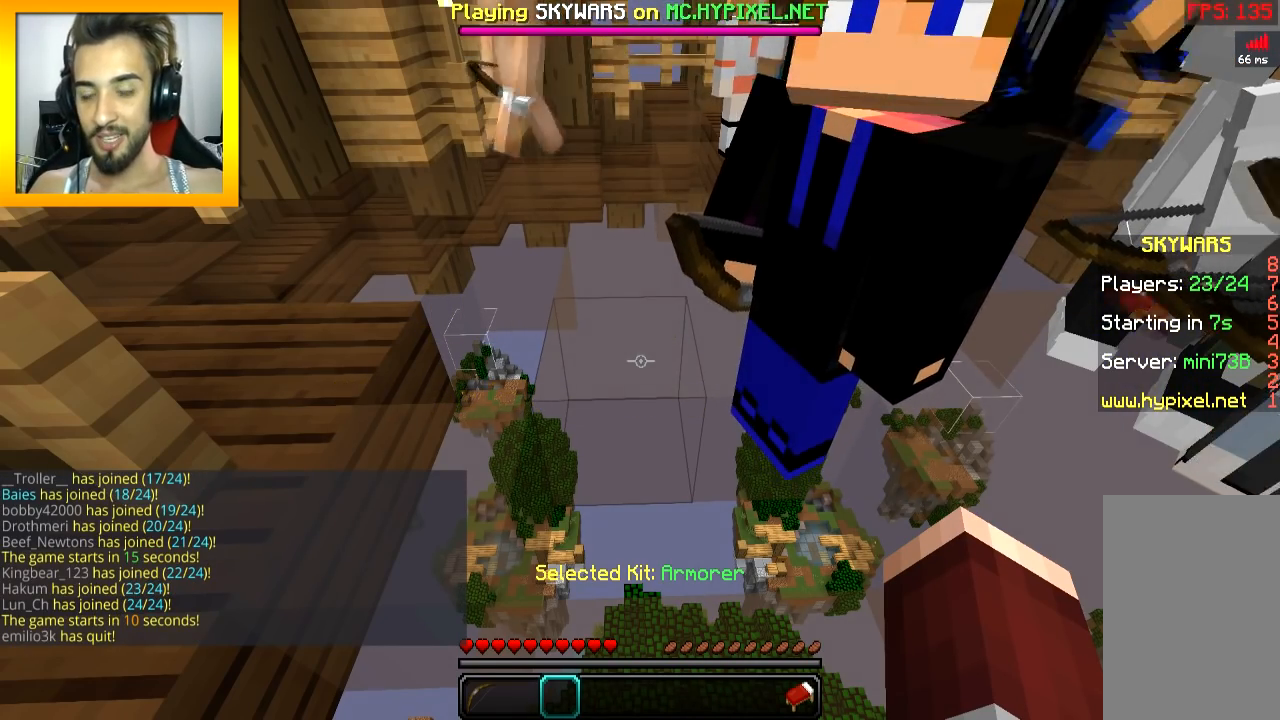
{"keys": ["w"], "mouse": [], "events": [[100, "w", "down"]]}
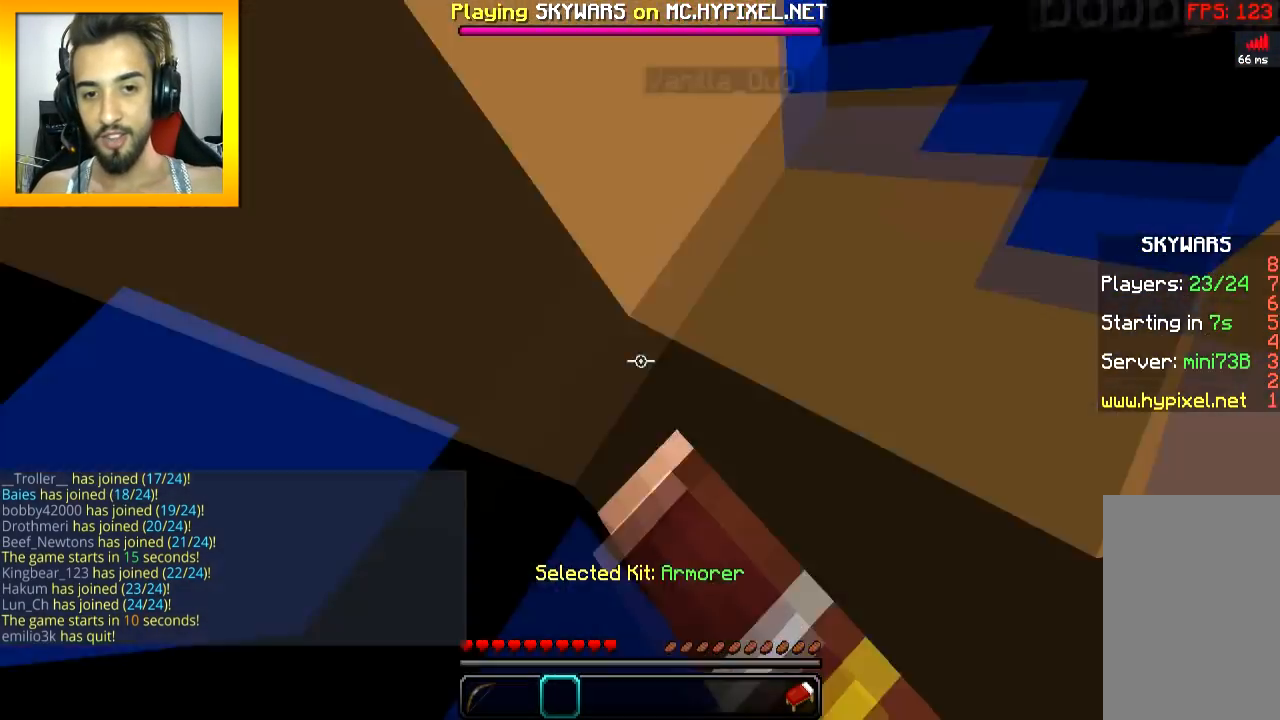
{"keys": ["s"], "mouse": [], "events": [[50, "mouse_right", "down"], [117, "mouse_right", "up"], [150, "mouse_left", "down"], [150, "mouse_right", "down"], [167, "w", "up"], [217, "mouse_left", "up"], [217, "mouse_right", "up"], [250, "mouse_right", "down"], [301, "s", "down"], [317, "mouse_right", "up"]]}
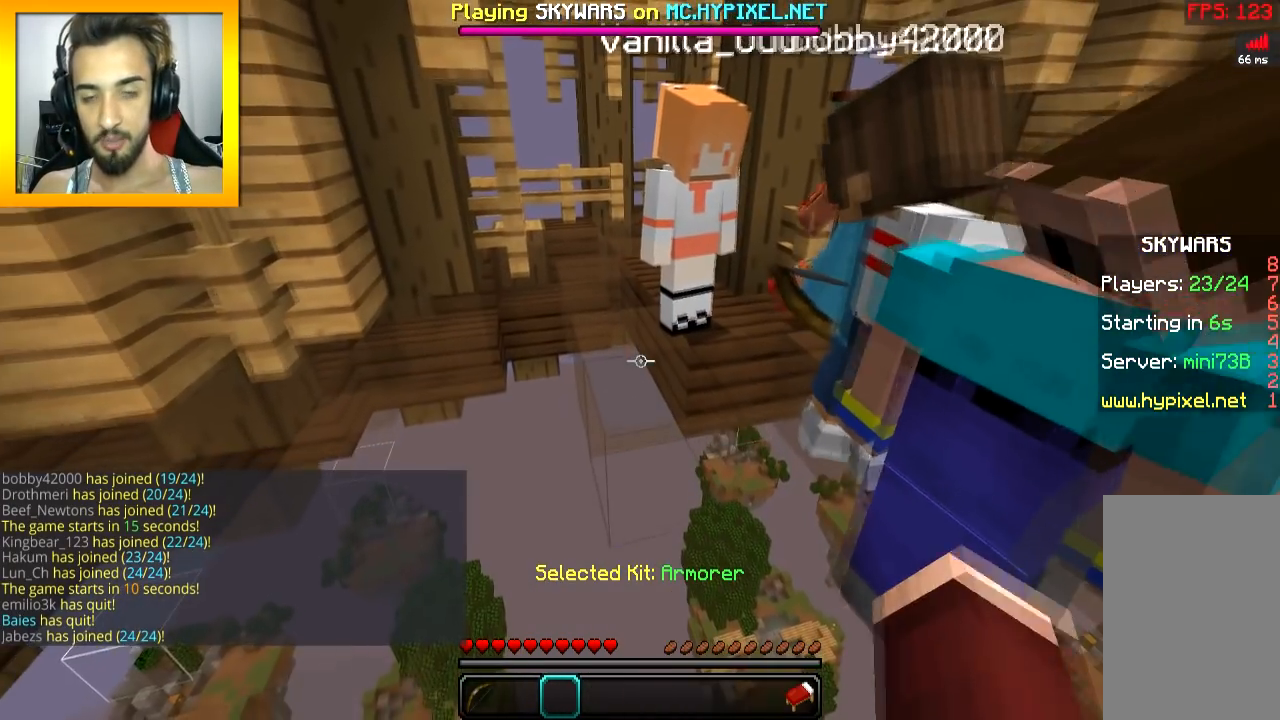
{"keys": ["d"], "mouse": [], "events": [[400, "d", "down"], [417, "s", "up"]]}
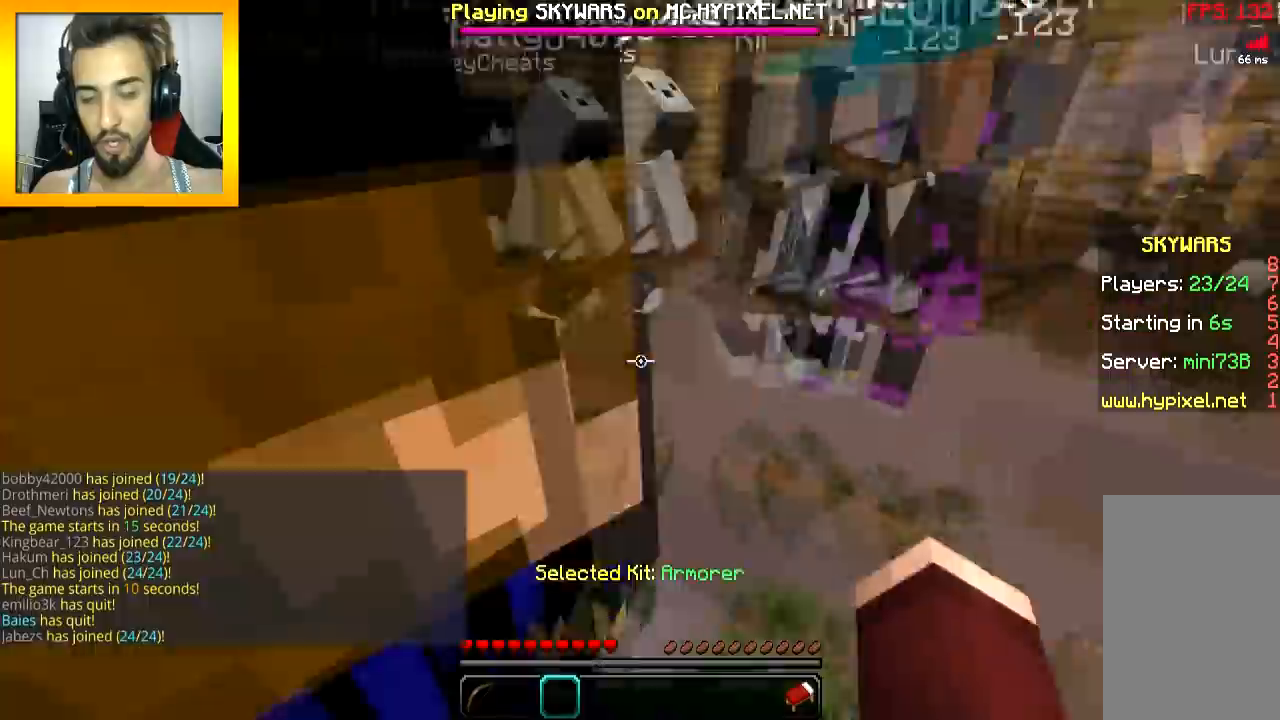
{"keys": ["w"], "mouse": [], "events": [[50, "w", "down"], [100, "space", "down"], [267, "space", "up"], [317, "d", "up"]]}
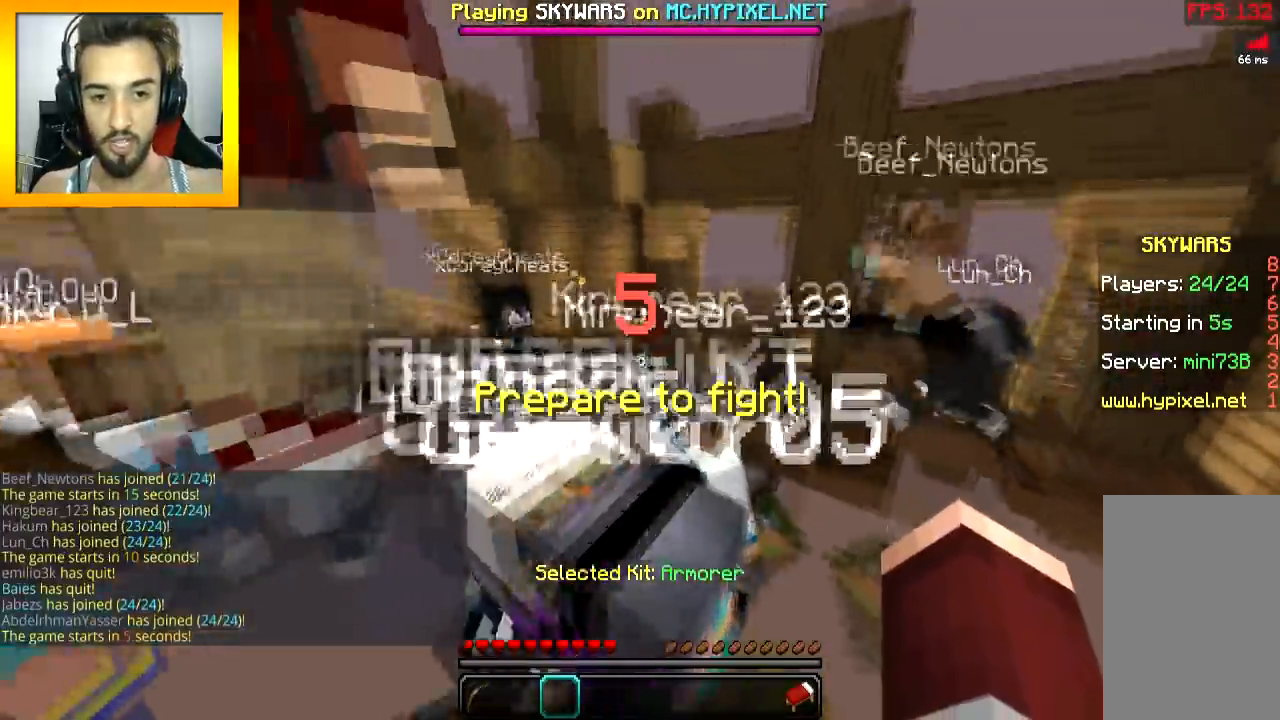
{"keys": ["a", "w"], "mouse": ["left", "right"], "events": [[50, "mouse_left", "down"], [50, "mouse_right", "down"], [100, "mouse_right", "up"], [117, "mouse_left", "up"], [150, "mouse_left", "down"], [200, "mouse_right", "down"], [200, "space", "down"], [350, "mouse_left", "up"], [350, "mouse_right", "up"], [350, "space", "up"], [400, "a", "down"], [400, "mouse_left", "down"], [400, "mouse_right", "down"], [450, "mouse_left", "up"], [450, "mouse_right", "up"], [500, "mouse_left", "down"], [500, "mouse_right", "down"]]}
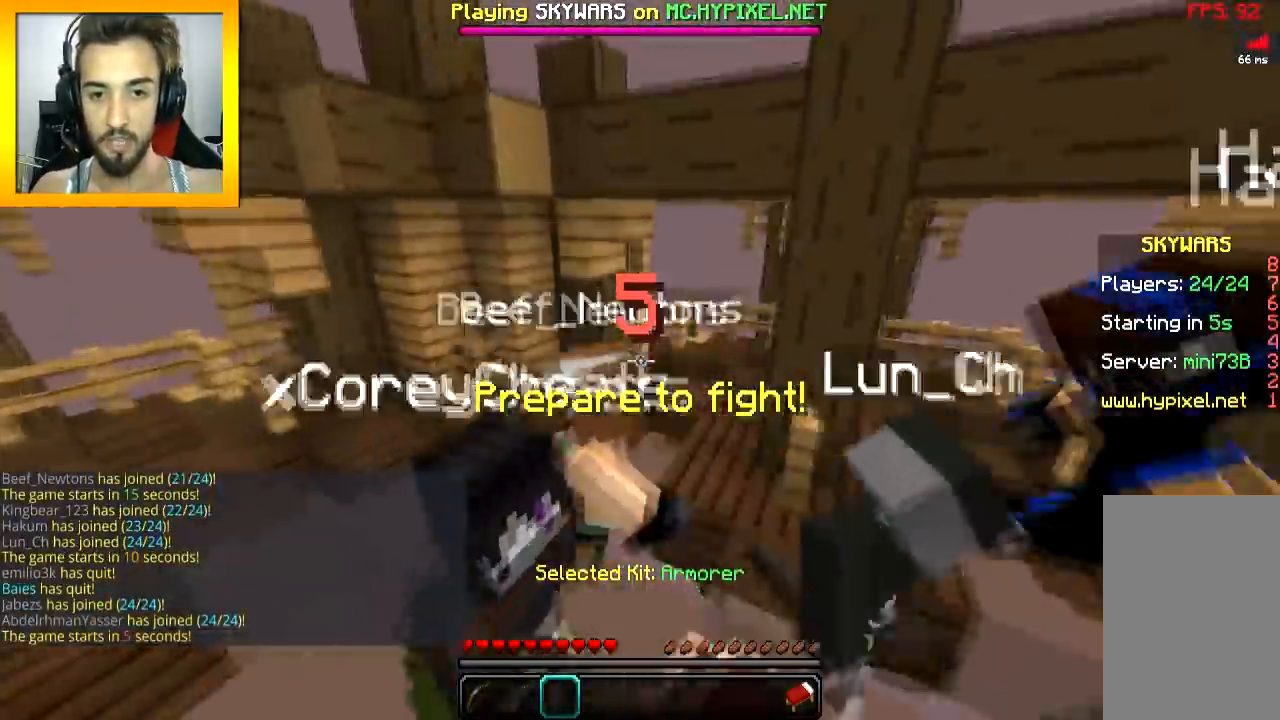
{"keys": ["a", "d", "w"], "mouse": [], "events": [[100, "mouse_left", "up"], [117, "mouse_right", "up"], [150, "mouse_left", "down"], [150, "mouse_right", "down"], [250, "mouse_left", "up"], [250, "mouse_right", "up"], [351, "d", "down"]]}
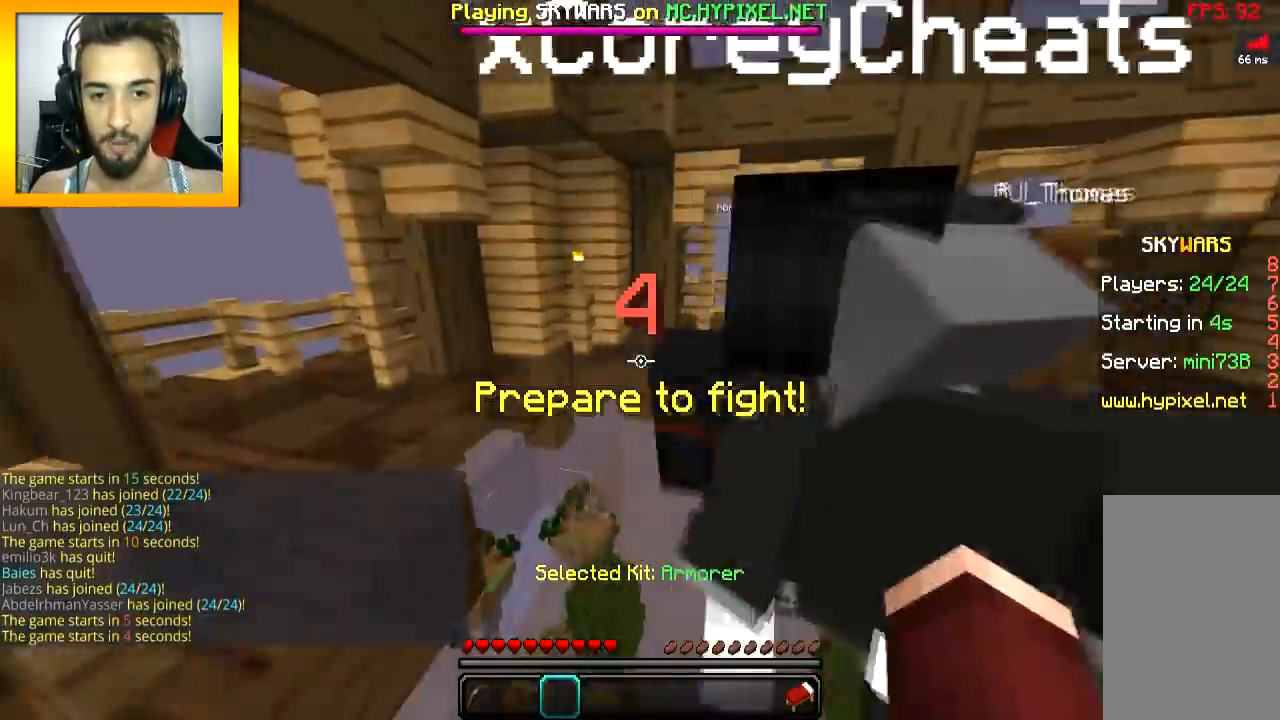
{"keys": ["w"], "mouse": [], "events": [[16, "a", "up"], [133, "mouse_left", "down"], [200, "mouse_right", "down"], [217, "d", "up"], [250, "mouse_left", "up"], [250, "space", "down"], [300, "mouse_right", "up"], [367, "space", "up"]]}